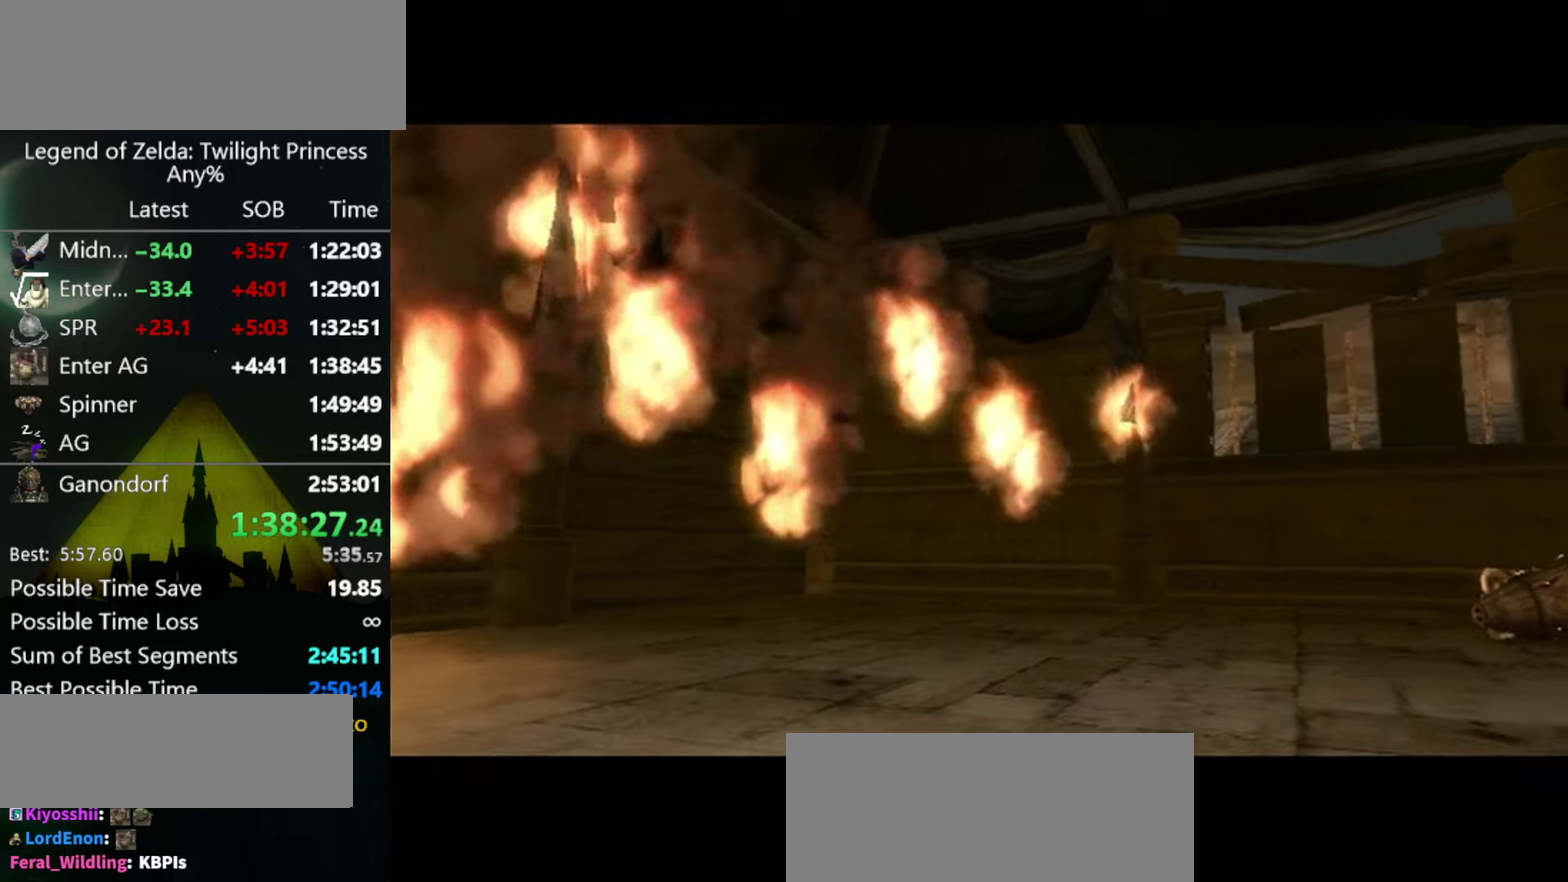
Gameplay with a controller (Nintendo layout); each line is a JSON object with the inputs held at the frame after it. "events" lists button and stick changes between this image and that frame as [ms after this image, input, new state], when the widget could be followed in between. Not read: L3 R3.
{"buttons": [], "left_stick": "center", "right_stick": "center"}
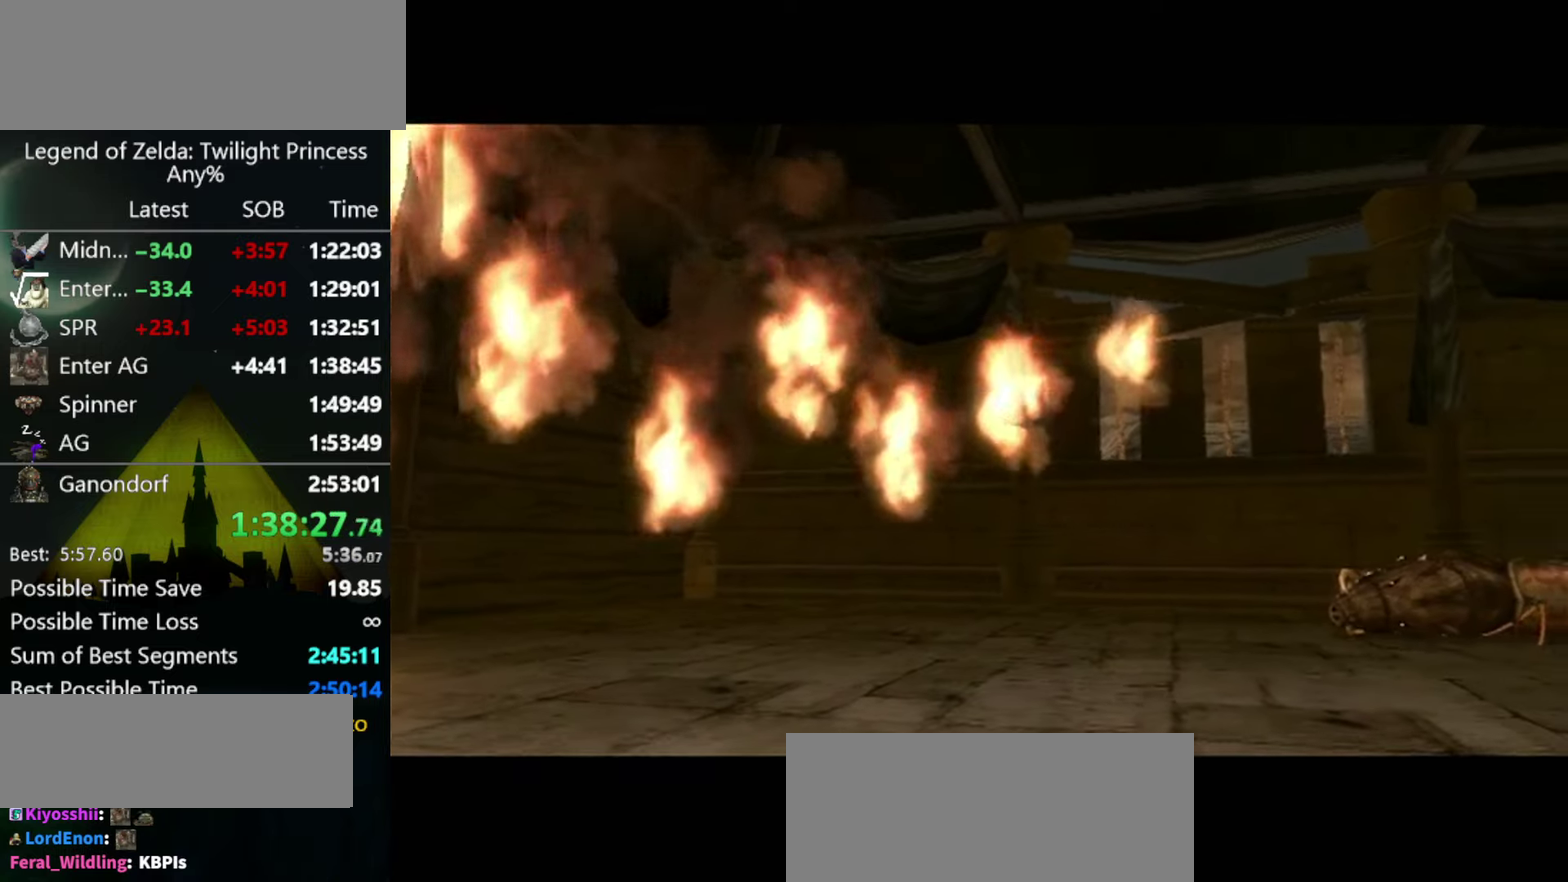
{"buttons": [], "left_stick": "center", "right_stick": "center"}
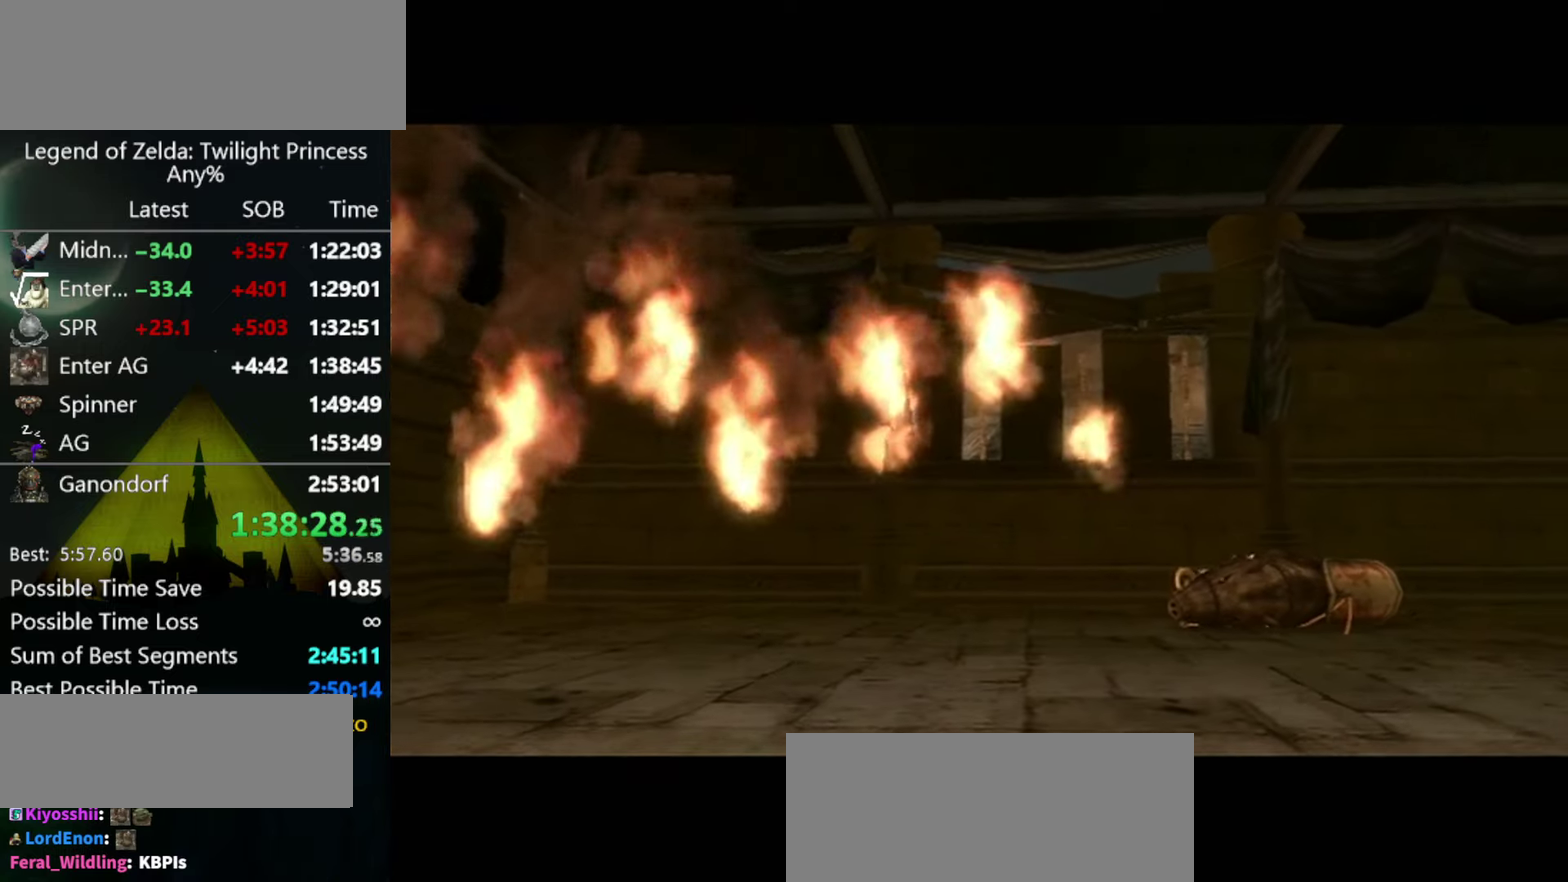
{"buttons": [], "left_stick": "center", "right_stick": "center"}
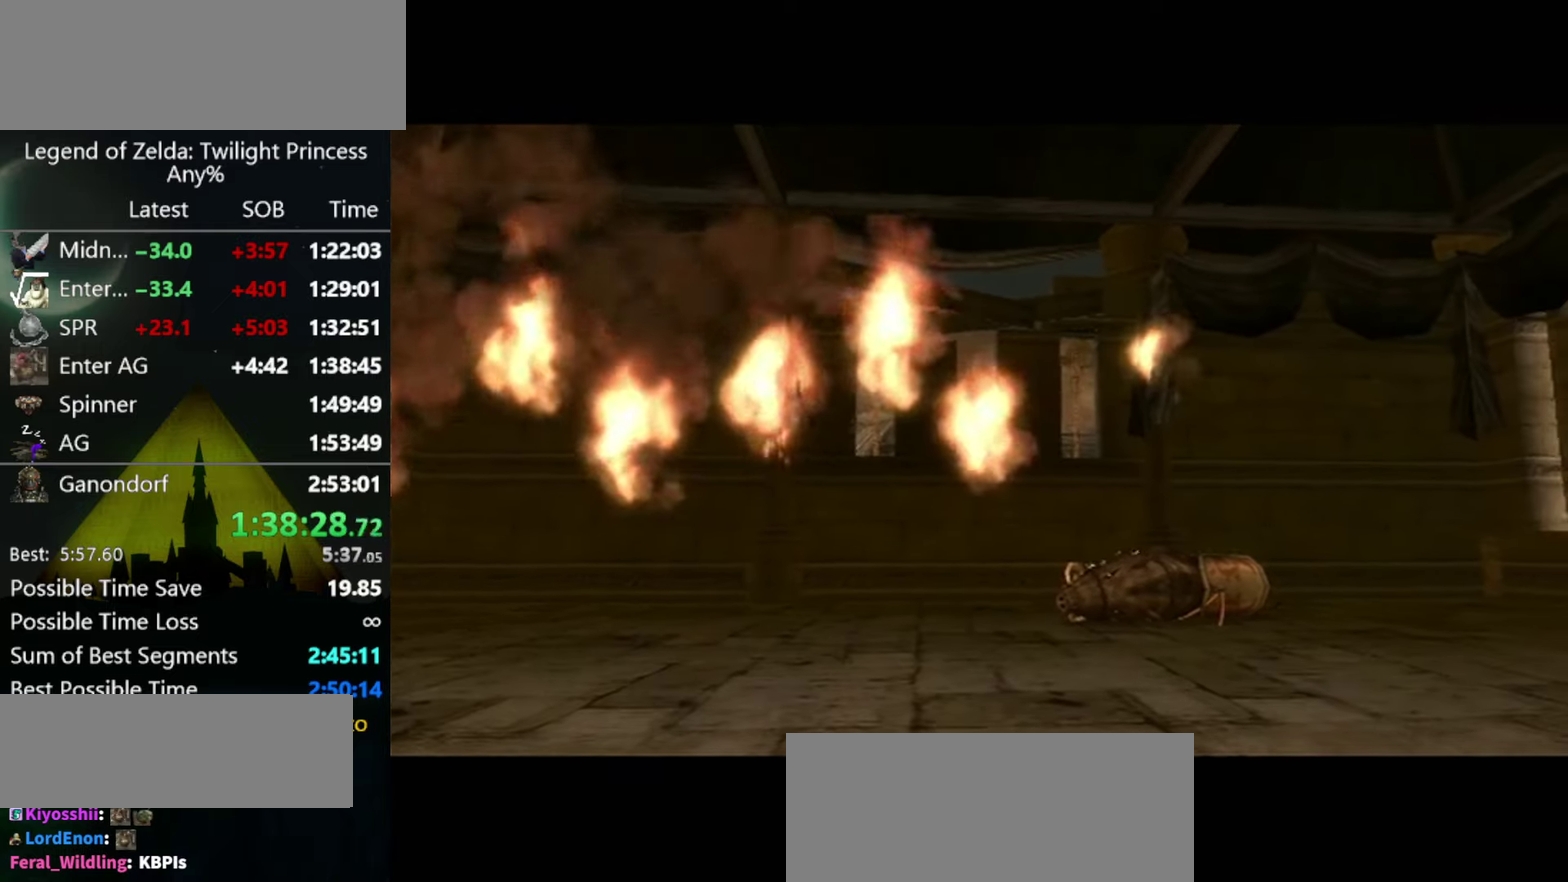
{"buttons": [], "left_stick": "center", "right_stick": "center"}
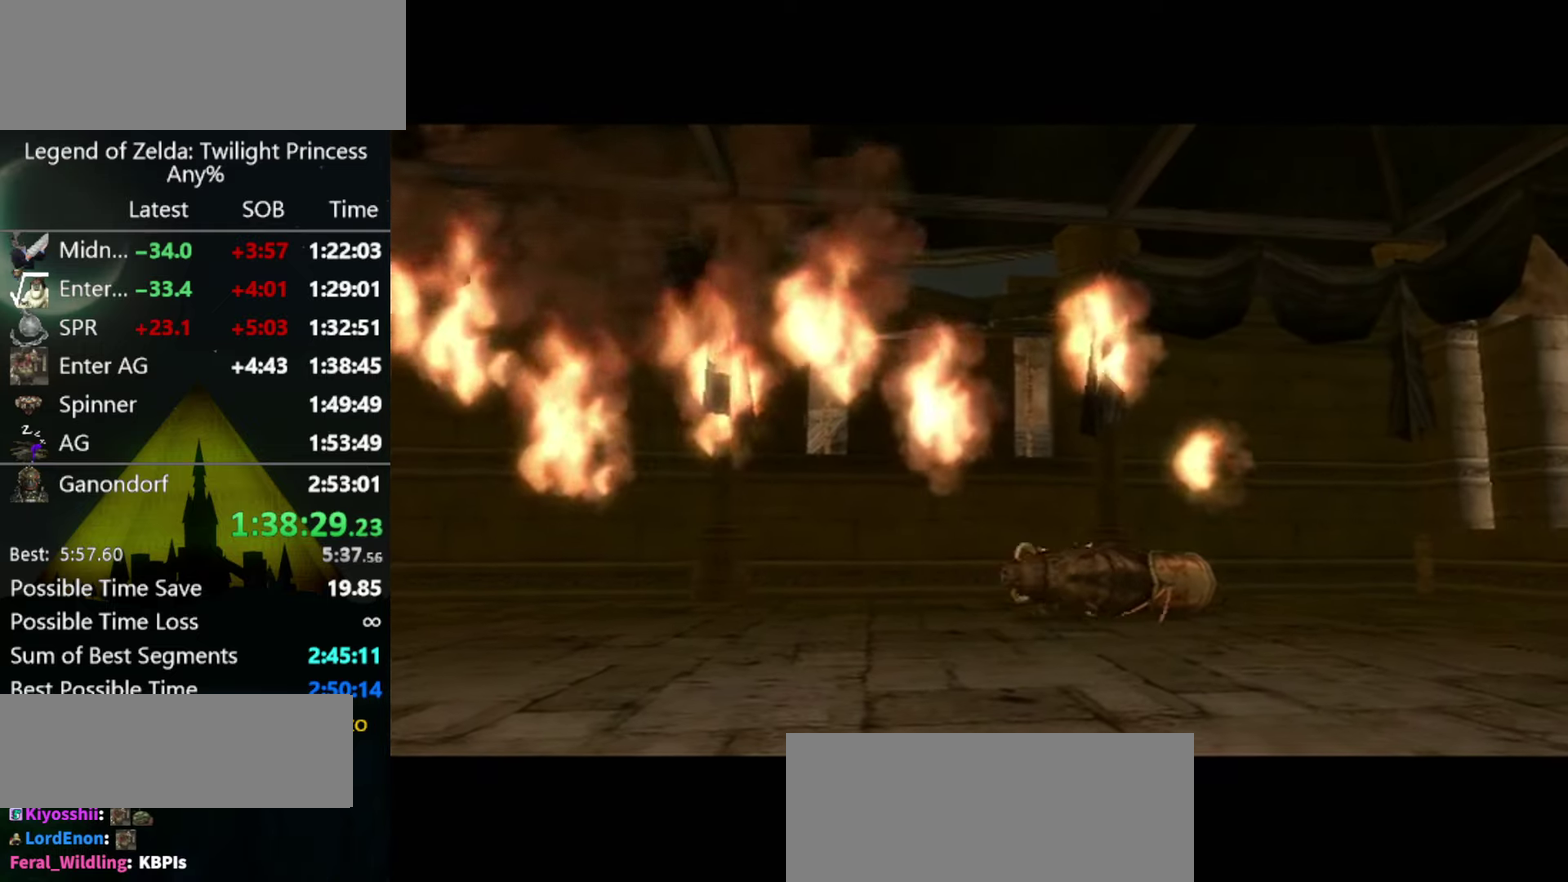
{"buttons": [], "left_stick": "center", "right_stick": "center"}
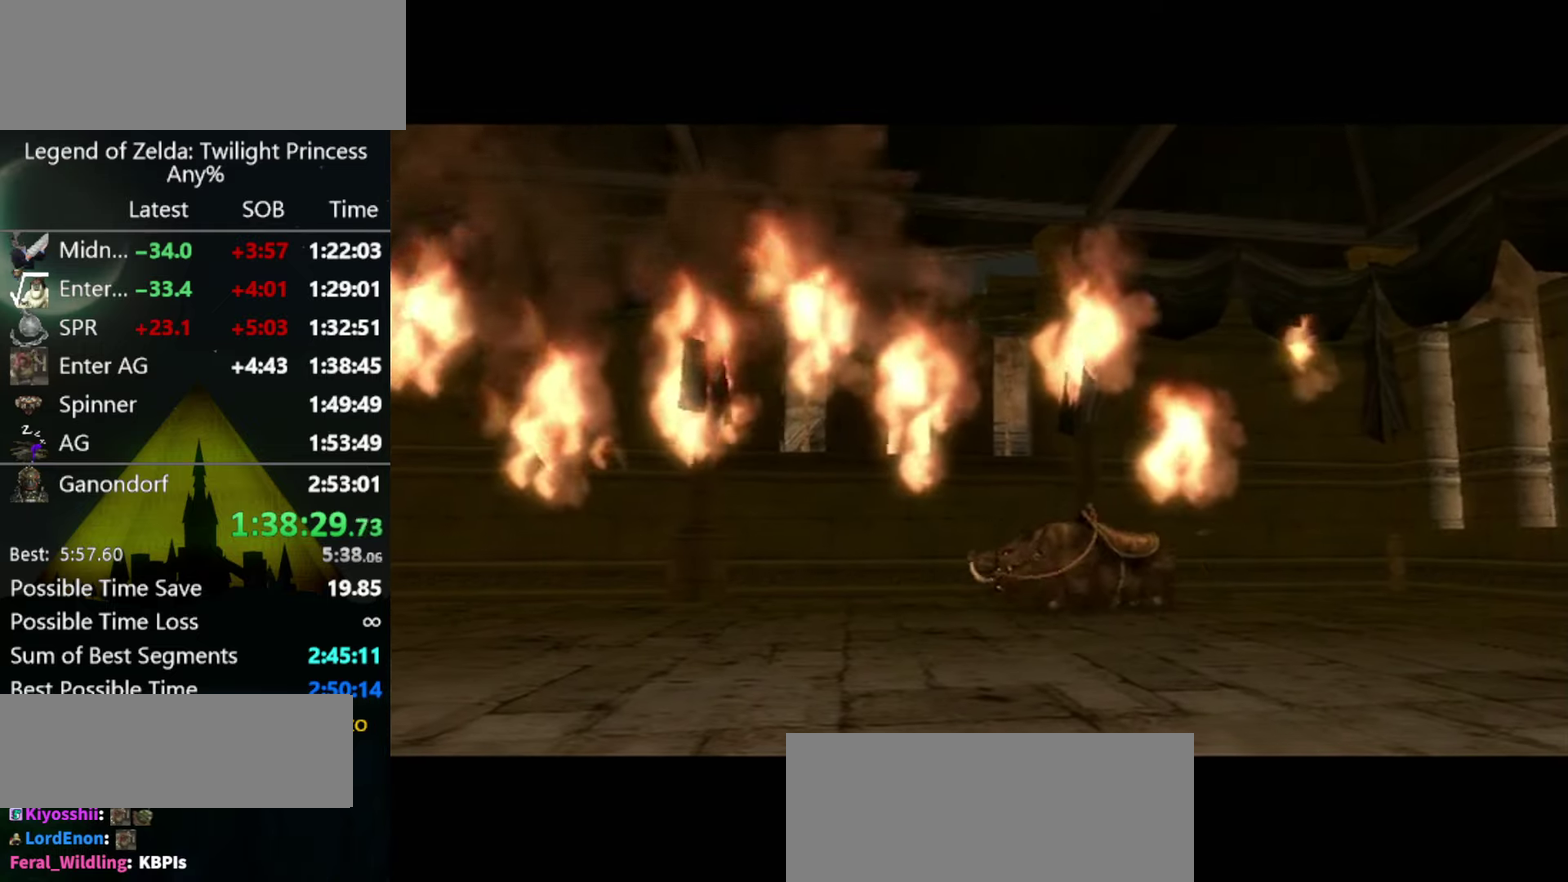
{"buttons": [], "left_stick": "center", "right_stick": "center"}
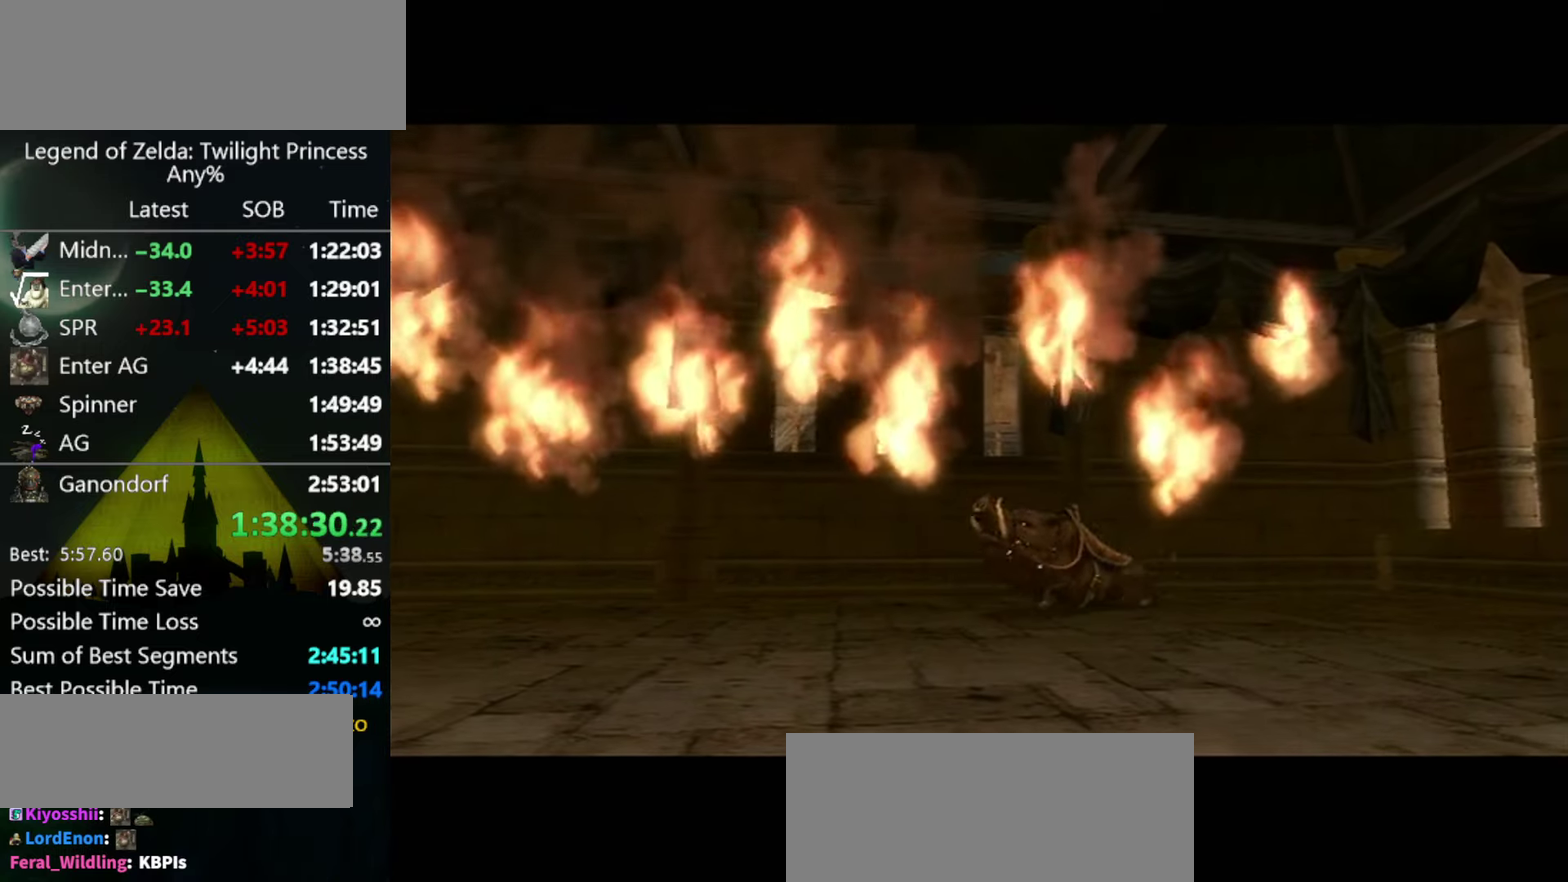
{"buttons": [], "left_stick": "up", "right_stick": "center"}
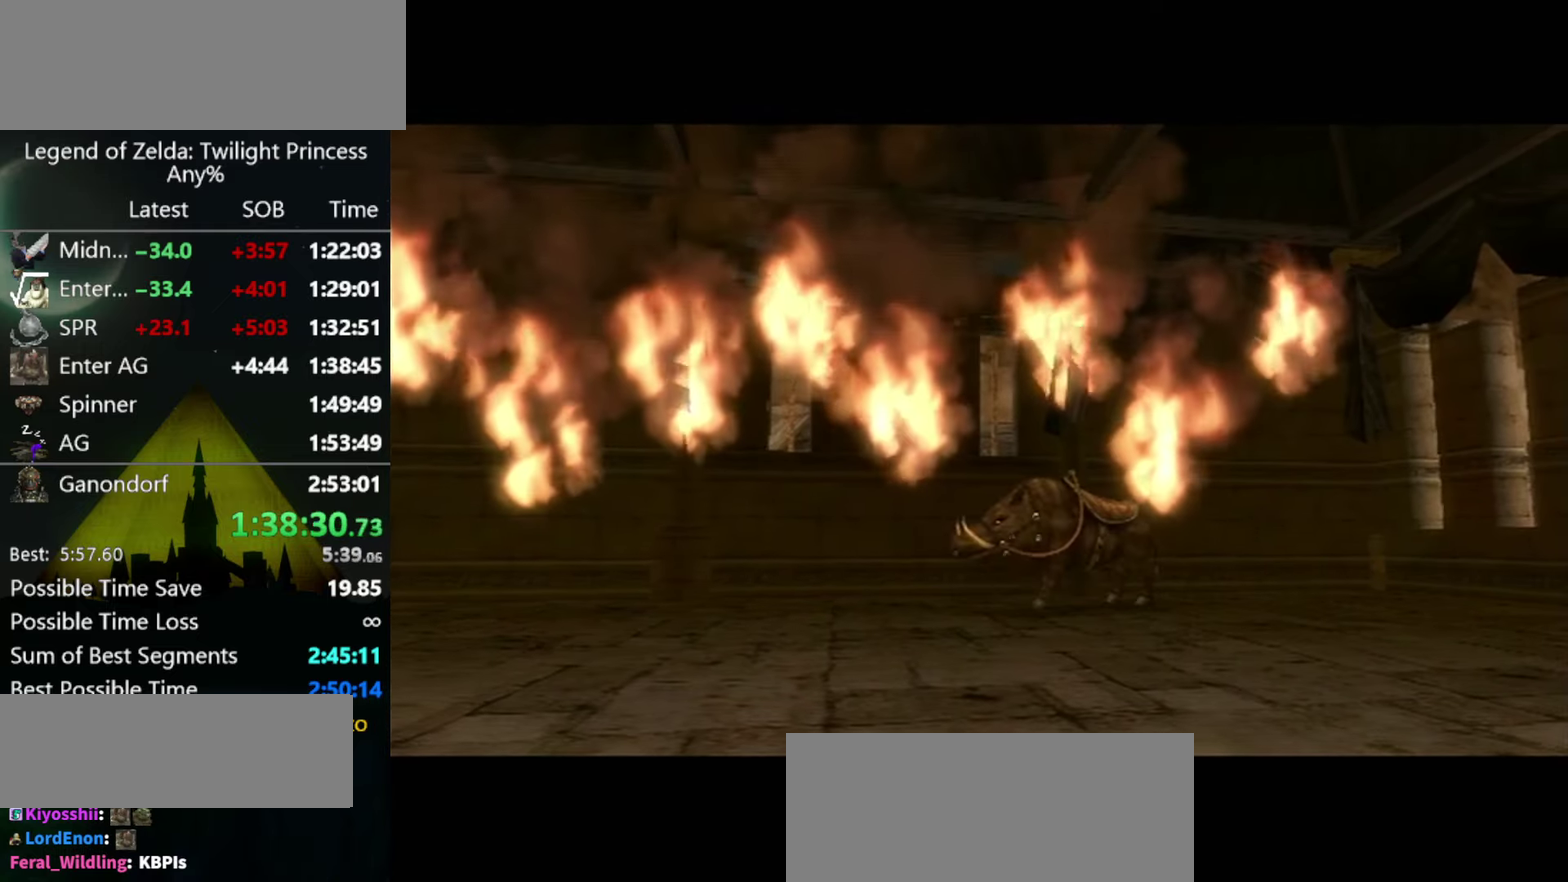
{"buttons": [], "left_stick": "up", "right_stick": "center", "events": []}
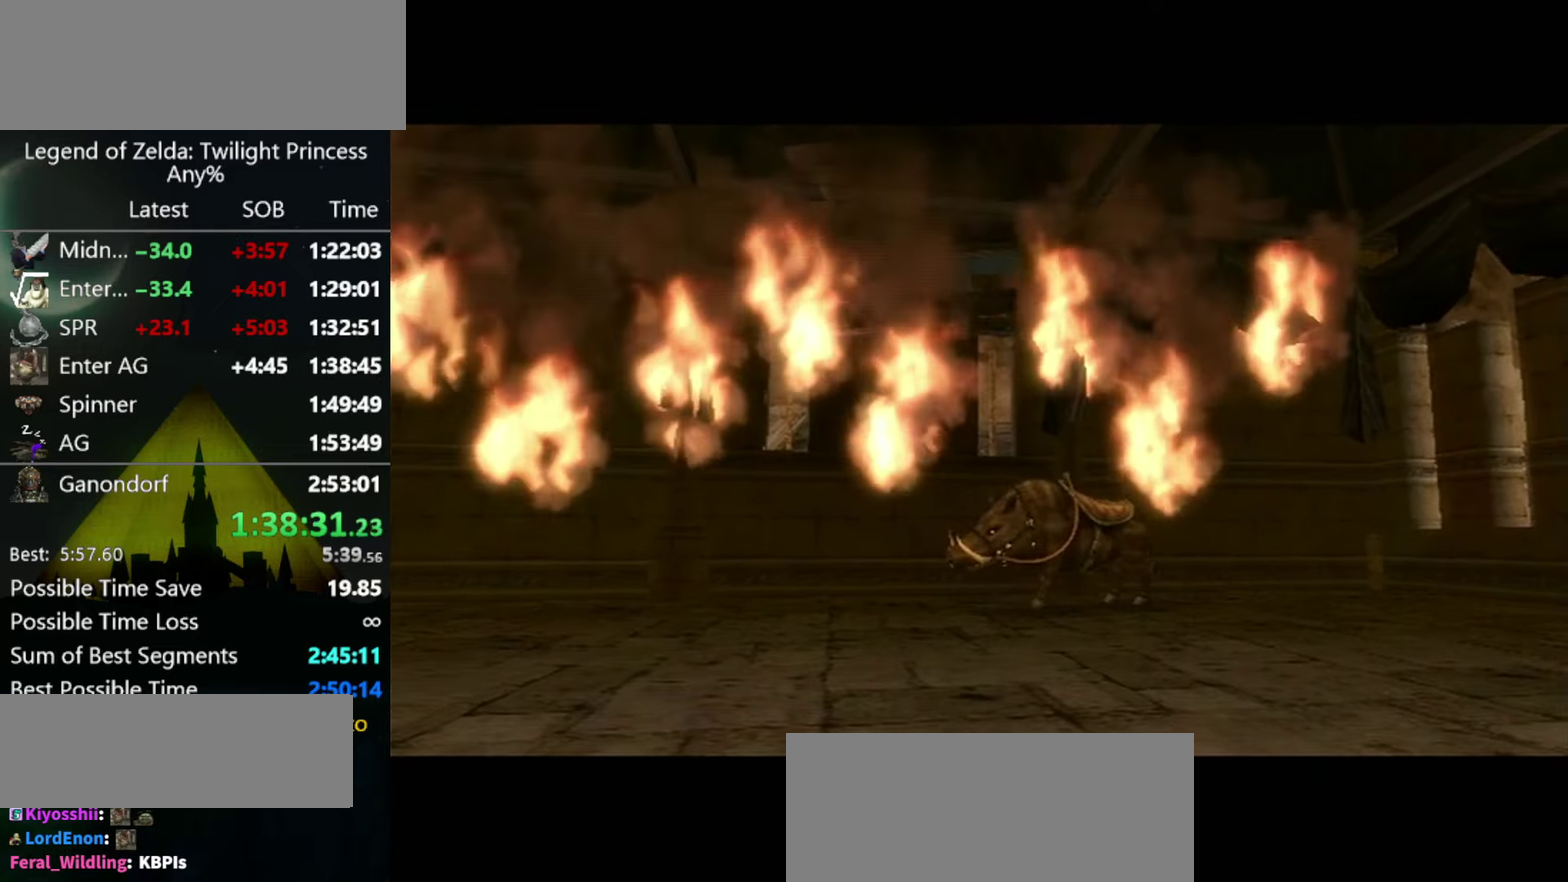
{"buttons": [], "left_stick": "up-right", "right_stick": "center", "events": [[66, "A", "down"], [166, "A", "up"], [166, "left_stick", "up-right"], [266, "A", "down"], [333, "A", "up"], [433, "A", "down"], [500, "A", "up"]]}
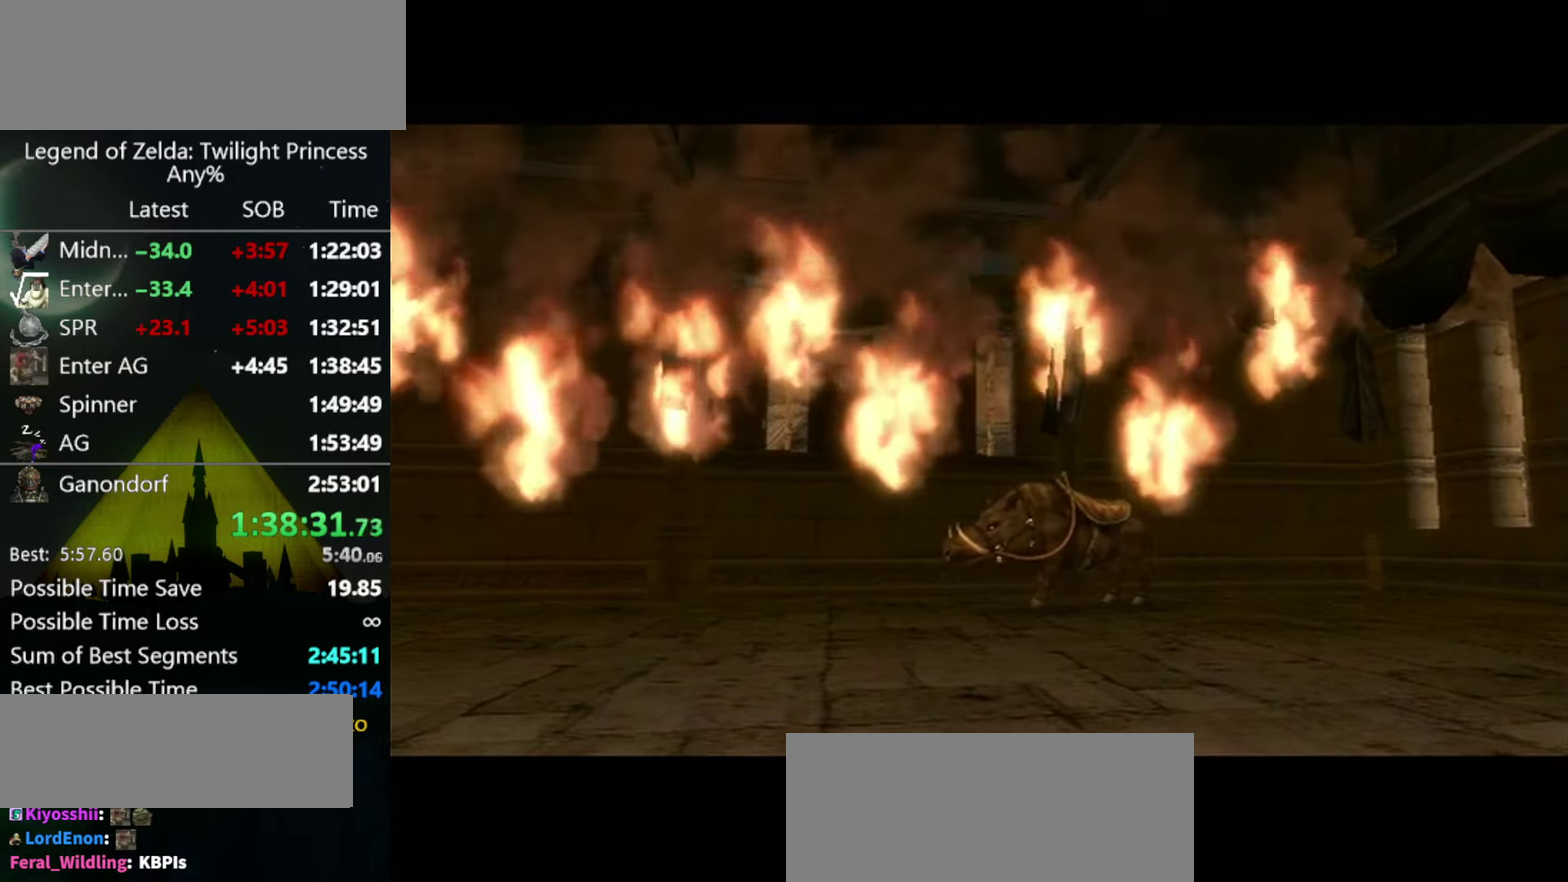
{"buttons": [], "left_stick": "up-right", "right_stick": "center", "events": [[100, "A", "down"], [267, "A", "up"]]}
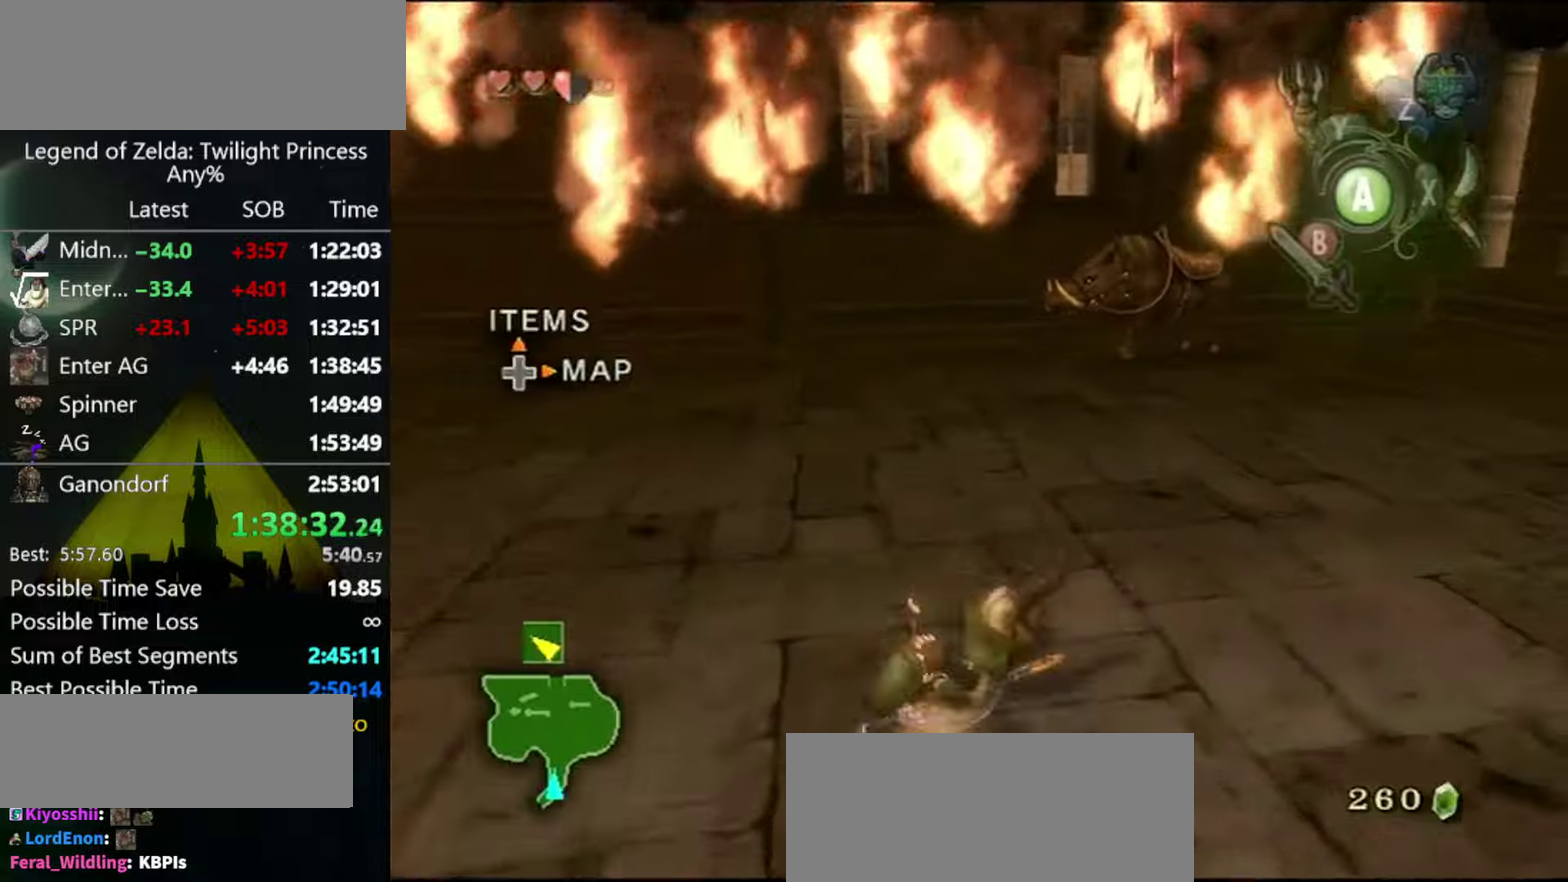
{"buttons": [], "left_stick": "up", "right_stick": "center", "events": [[334, "left_stick", "up"]]}
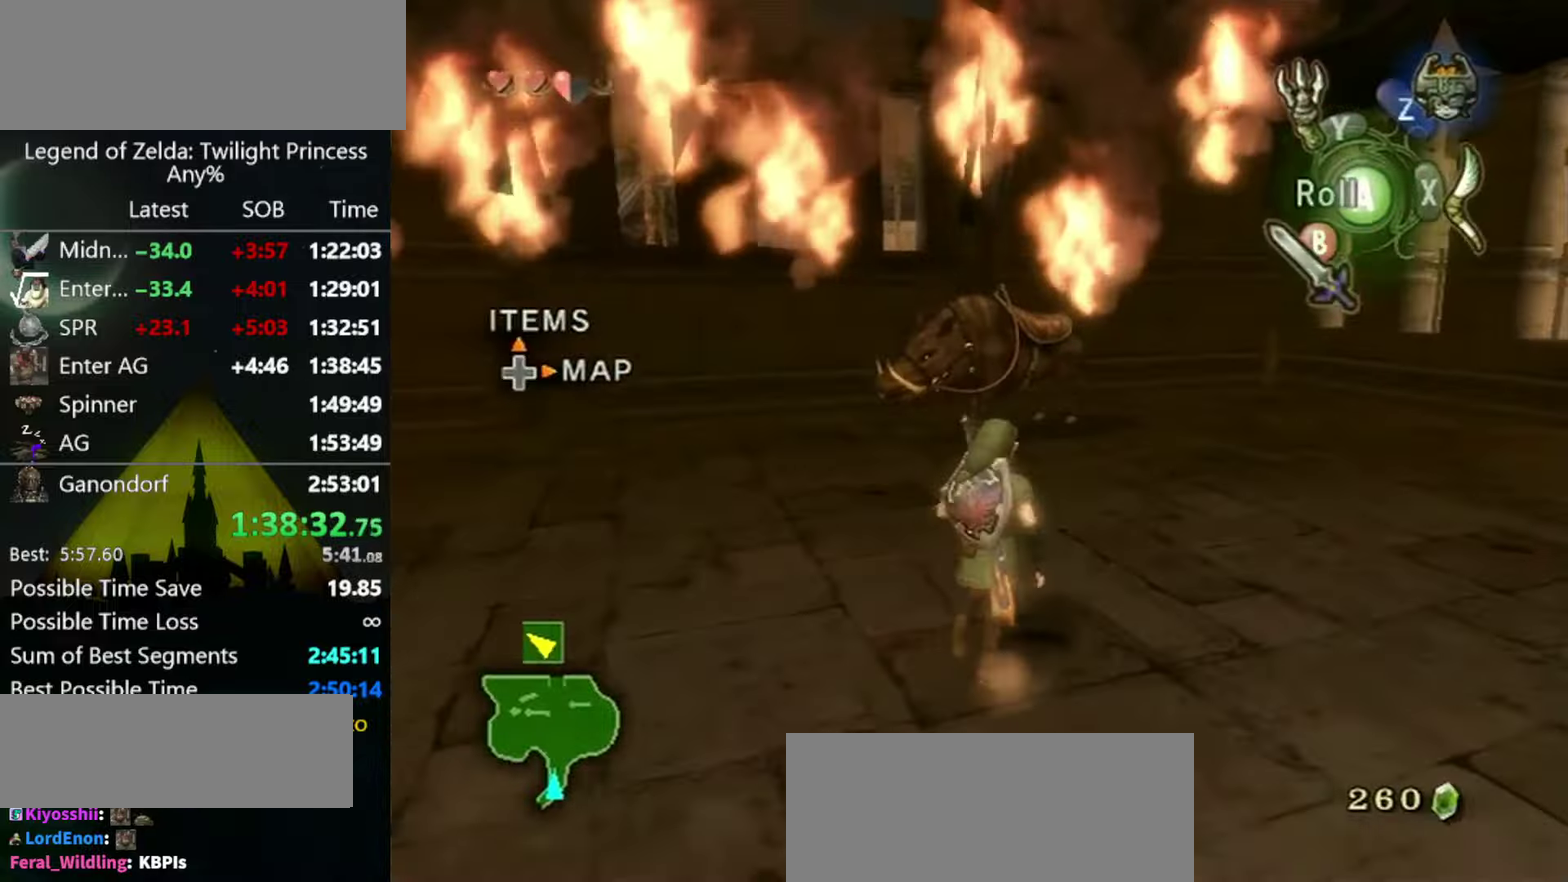
{"buttons": [], "left_stick": "up", "right_stick": "center", "events": [[167, "A", "down"], [234, "A", "up"]]}
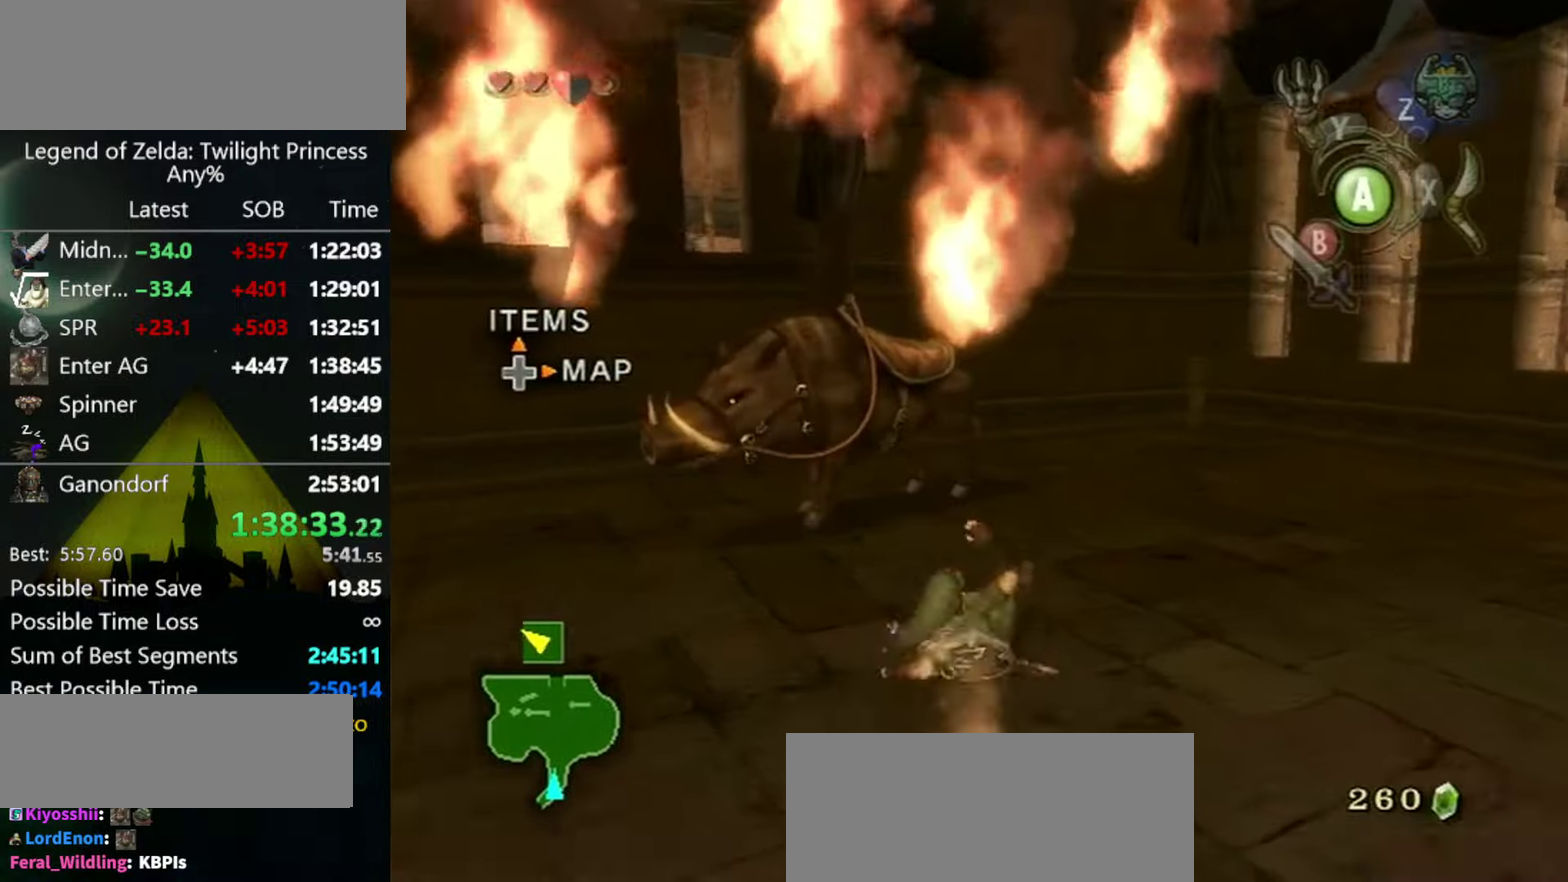
{"buttons": [], "left_stick": "up-left", "right_stick": "center", "events": [[500, "left_stick", "up-left"]]}
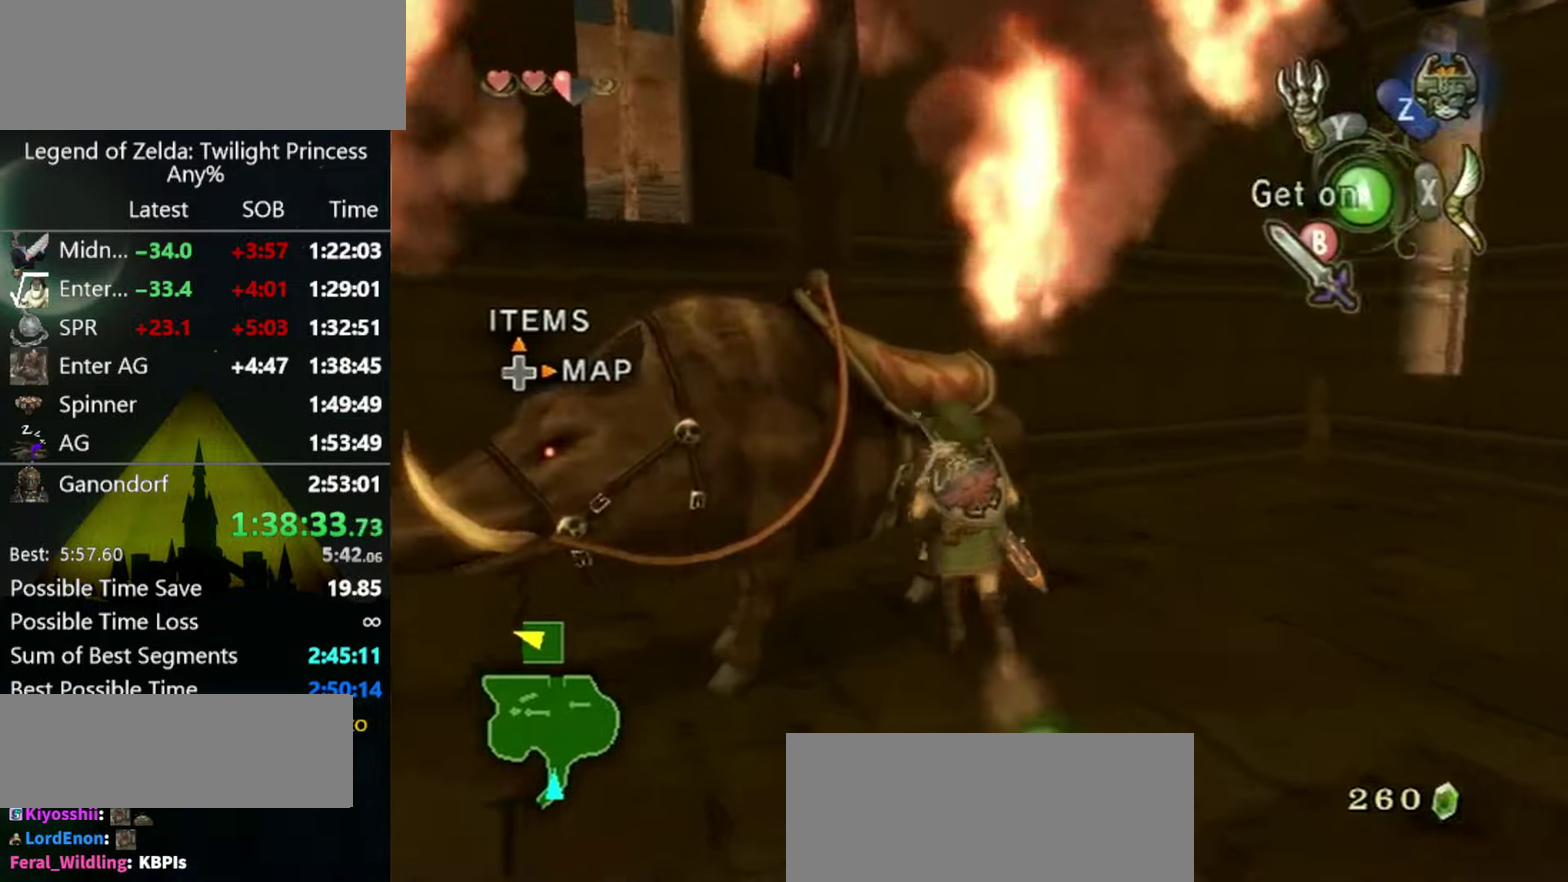
{"buttons": [], "left_stick": "center", "right_stick": "center", "events": [[200, "A", "down"], [200, "left_stick", "center"], [267, "A", "up"]]}